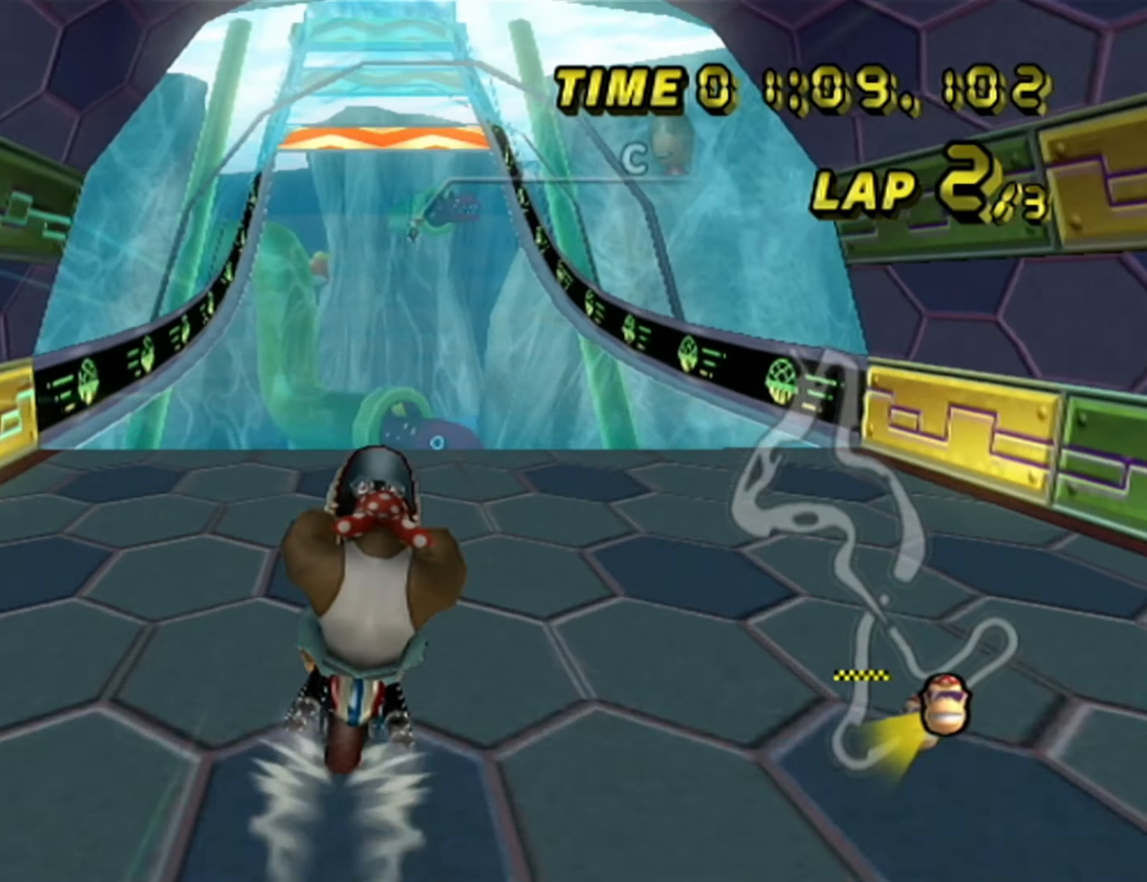
Gameplay with a controller (Nintendo layout); each line is a JSON object with the inputs held at the frame after it (dt_ms = milliseconds from this image to that frame). "events" lists button and stick changes between this image and that frame as [ms after this image, input, new state], when the widget could be followed in between. Not read: B C_DOWN C_LEFT C_RIGHT C_UP L3 R3 Z.
{"dt_ms": 500, "buttons": ["A"], "left_stick": "right", "events": [[484, "left_stick", "right"]]}
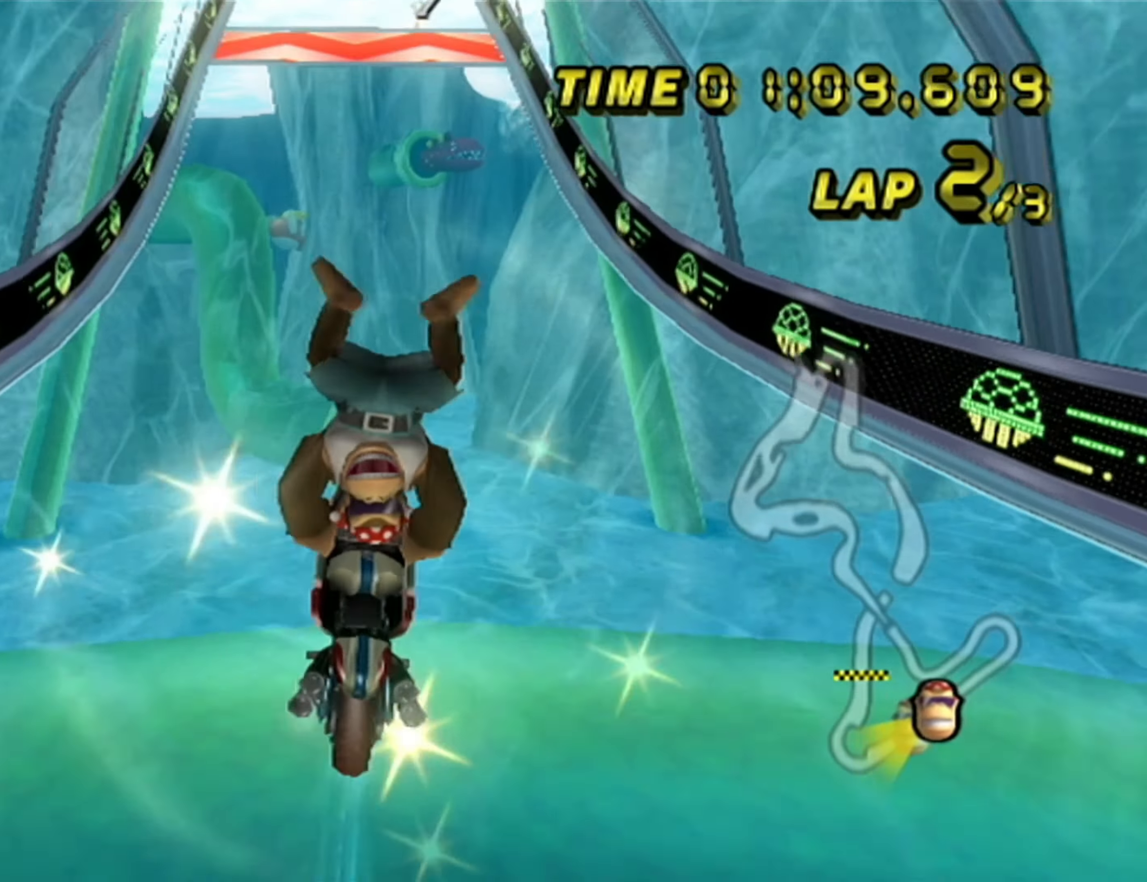
{"dt_ms": 500, "buttons": ["A"], "left_stick": "center", "events": [[150, "left_stick", "center"]]}
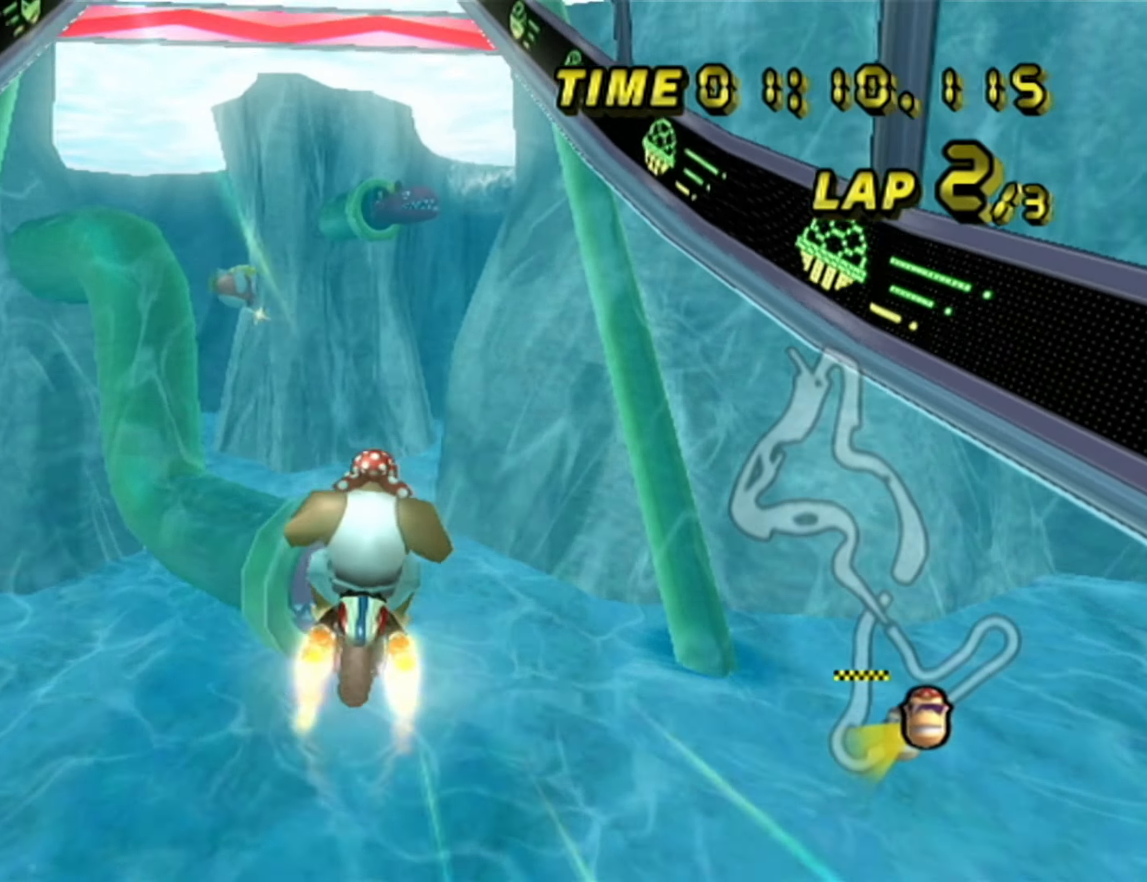
{"dt_ms": 500, "buttons": ["A"], "left_stick": "center", "events": [[34, "left_stick", "left"], [84, "left_stick", "center"], [284, "left_stick", "left"], [400, "left_stick", "center"]]}
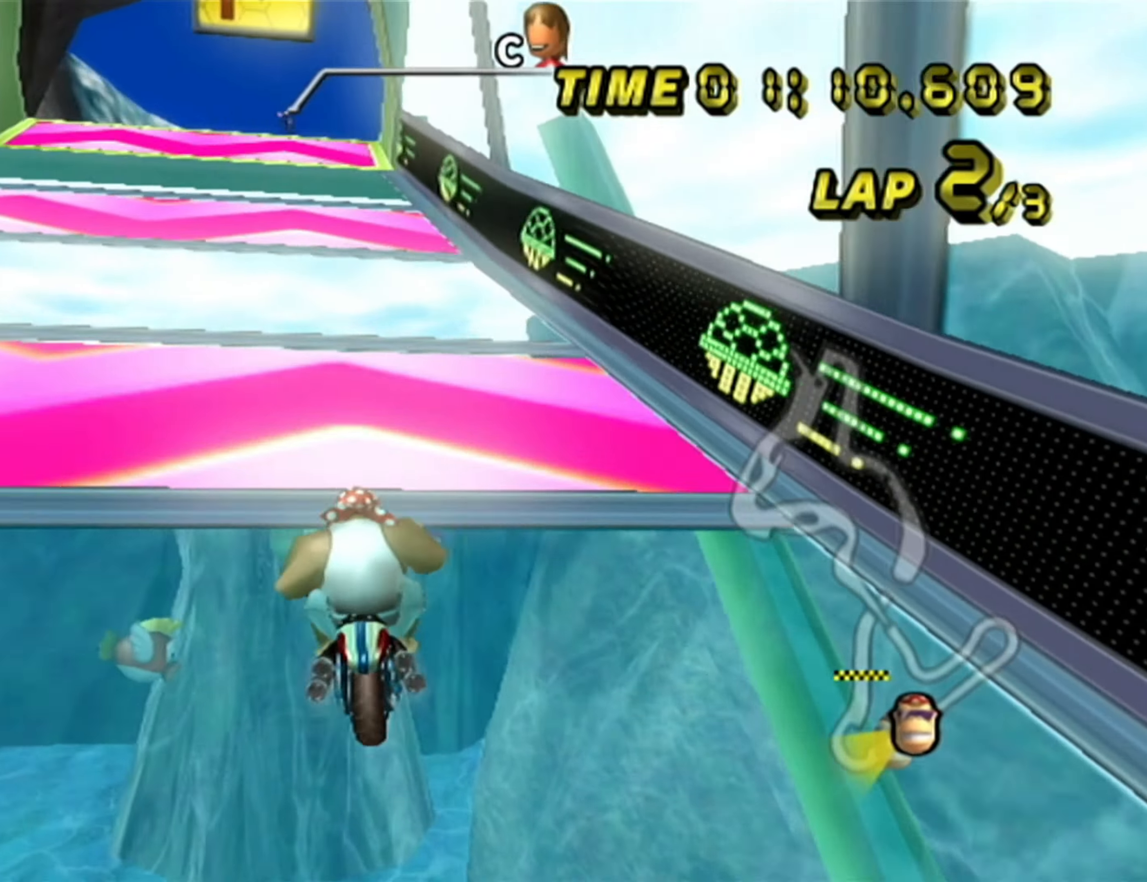
{"dt_ms": 500, "buttons": ["A", "R1"], "left_stick": "left", "events": [[367, "R1", "down"], [434, "left_stick", "left"]]}
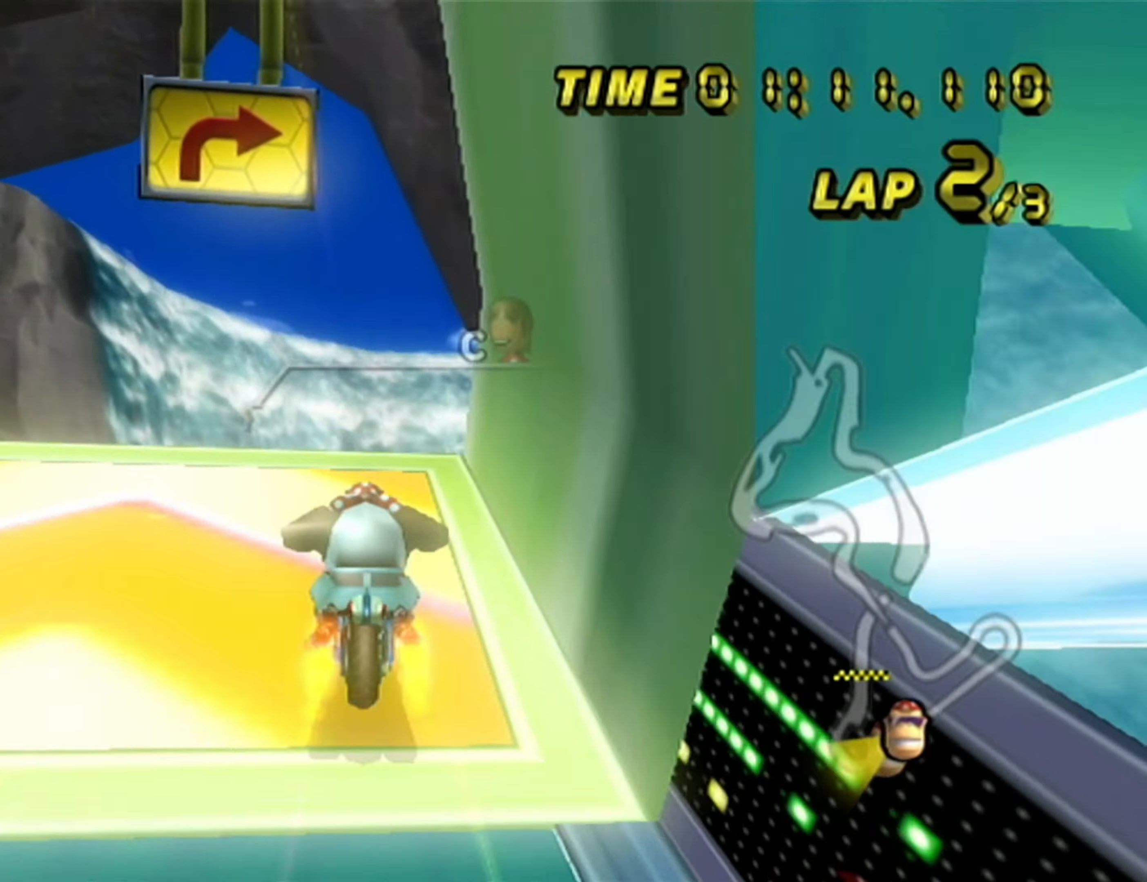
{"dt_ms": 500, "buttons": ["A"], "left_stick": "up", "events": [[334, "left_stick", "up"], [367, "R1", "up"]]}
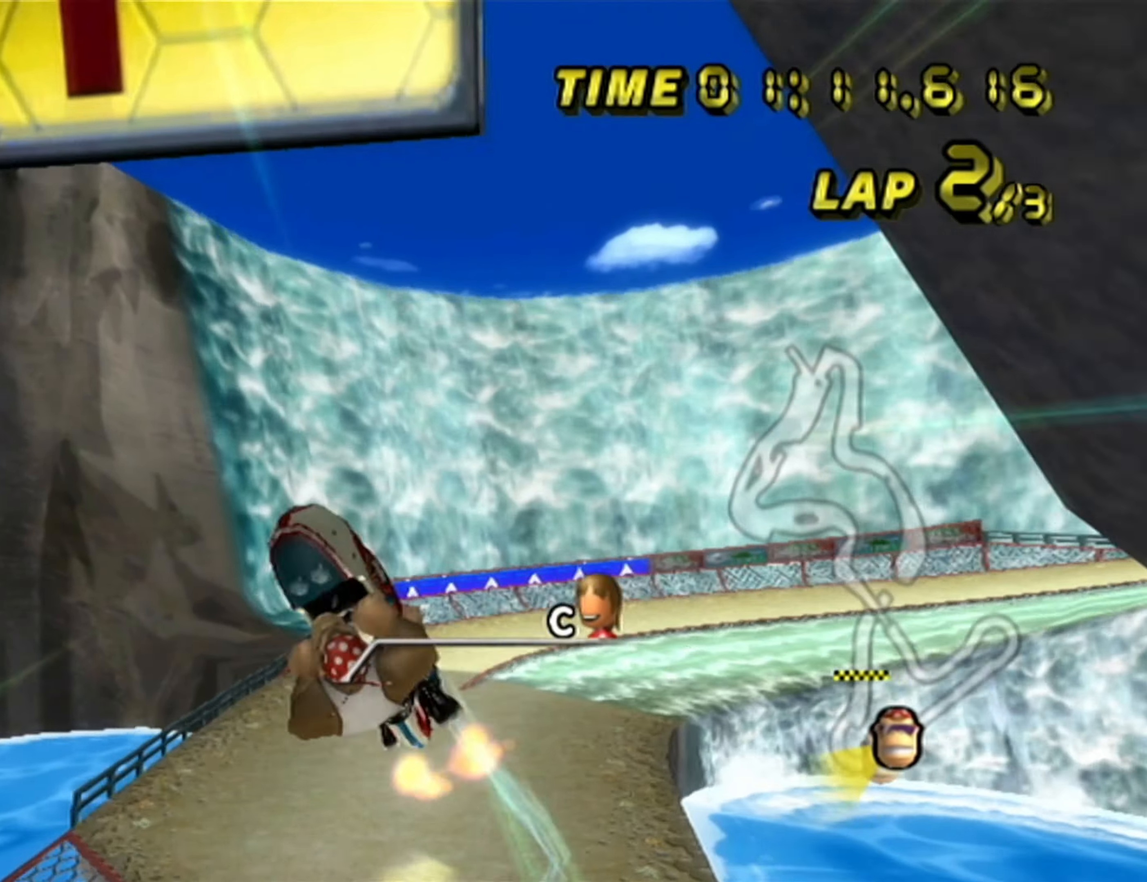
{"dt_ms": 1000, "buttons": ["A"], "left_stick": "down", "events": [[617, "left_stick", "down"]]}
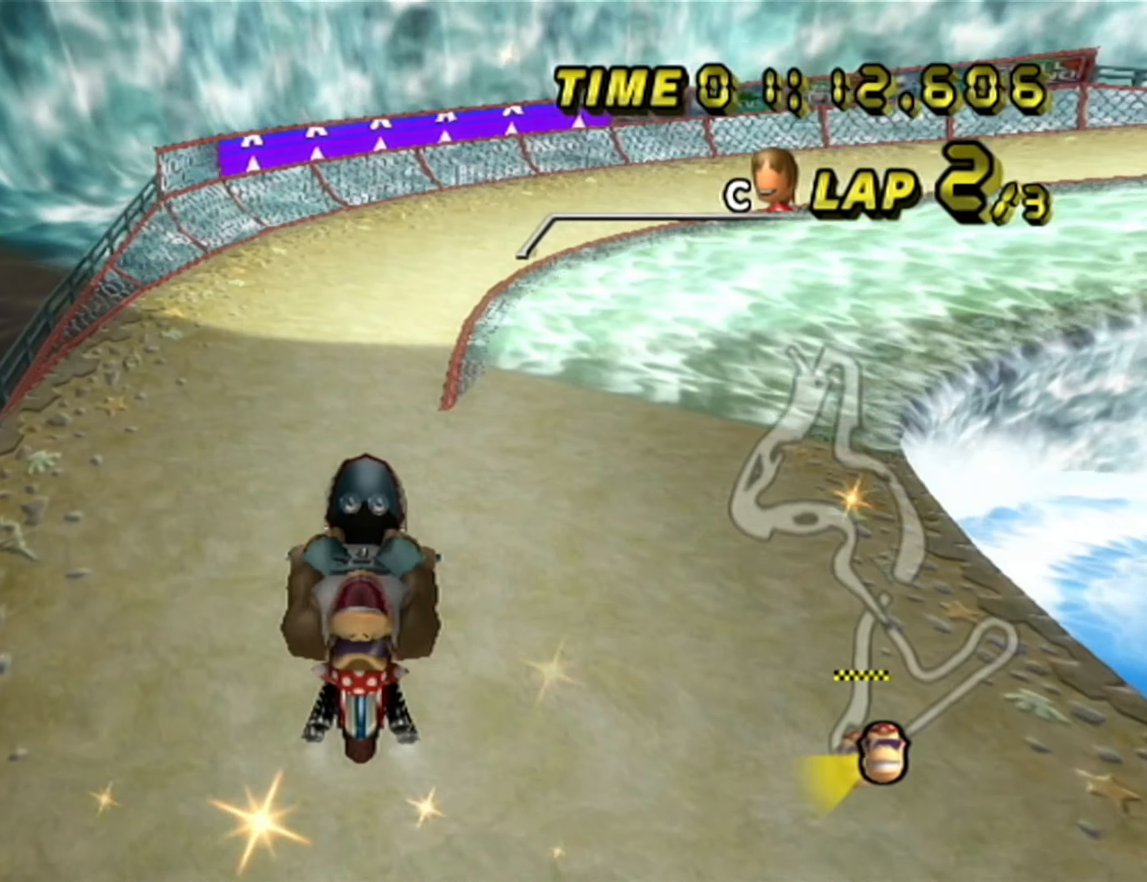
{"dt_ms": 500, "buttons": ["A", "R1"], "left_stick": "down-right", "events": [[33, "left_stick", "right"], [50, "R1", "down"], [183, "left_stick", "down-right"]]}
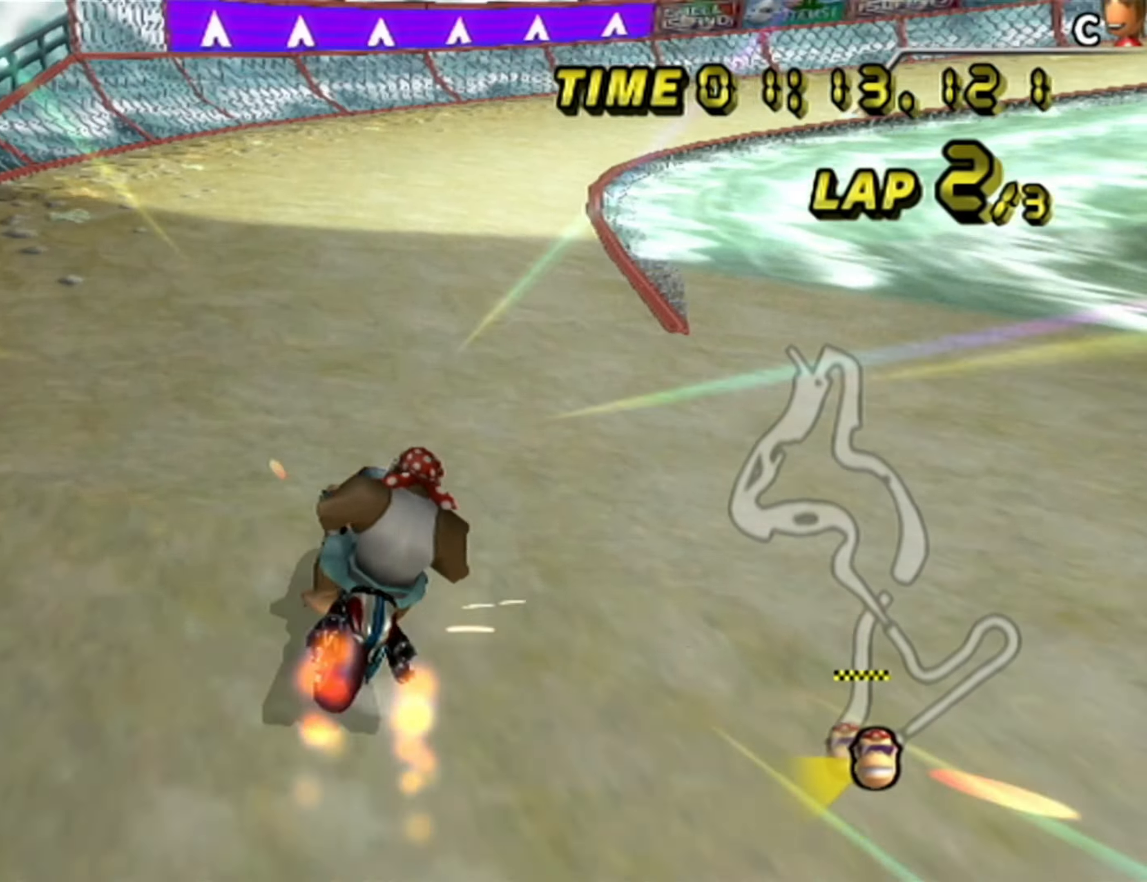
{"dt_ms": 500, "buttons": ["A", "R1"], "left_stick": "right", "events": [[300, "left_stick", "right"]]}
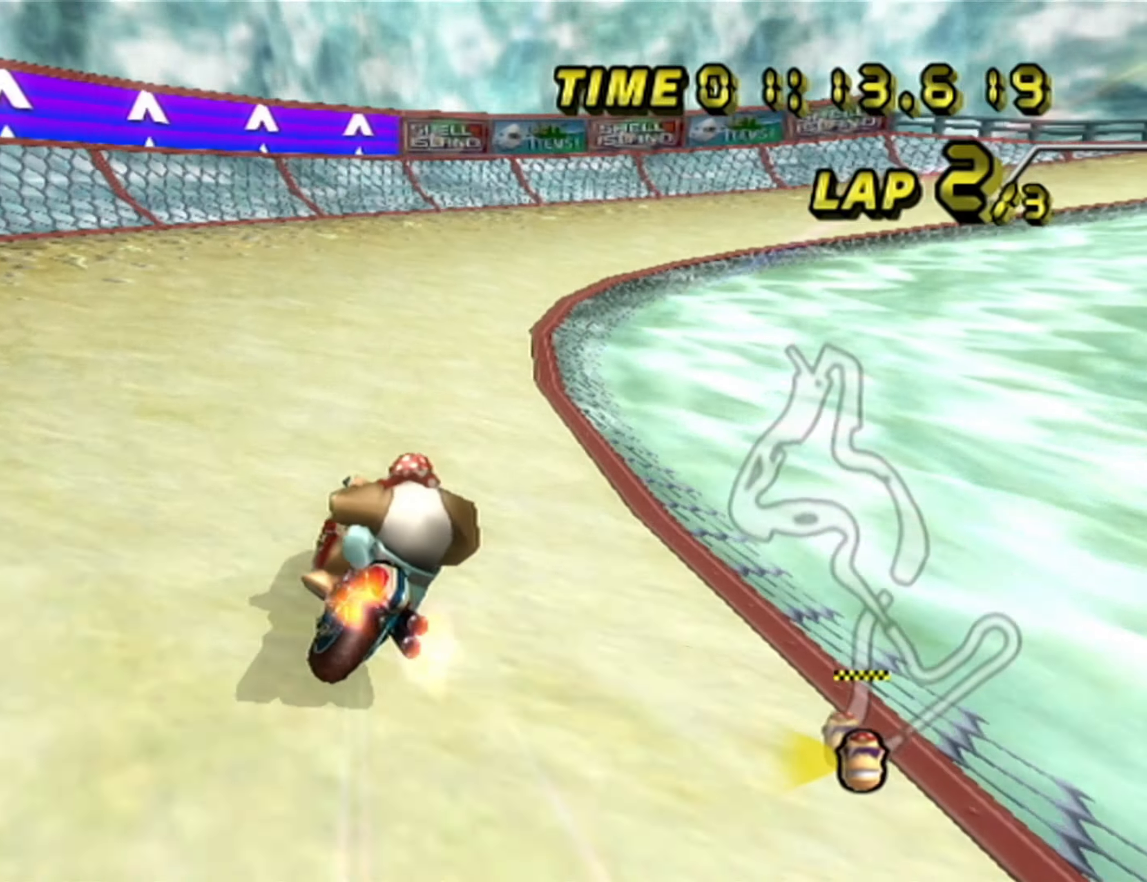
{"dt_ms": 500, "buttons": ["A", "R1"], "left_stick": "right", "events": []}
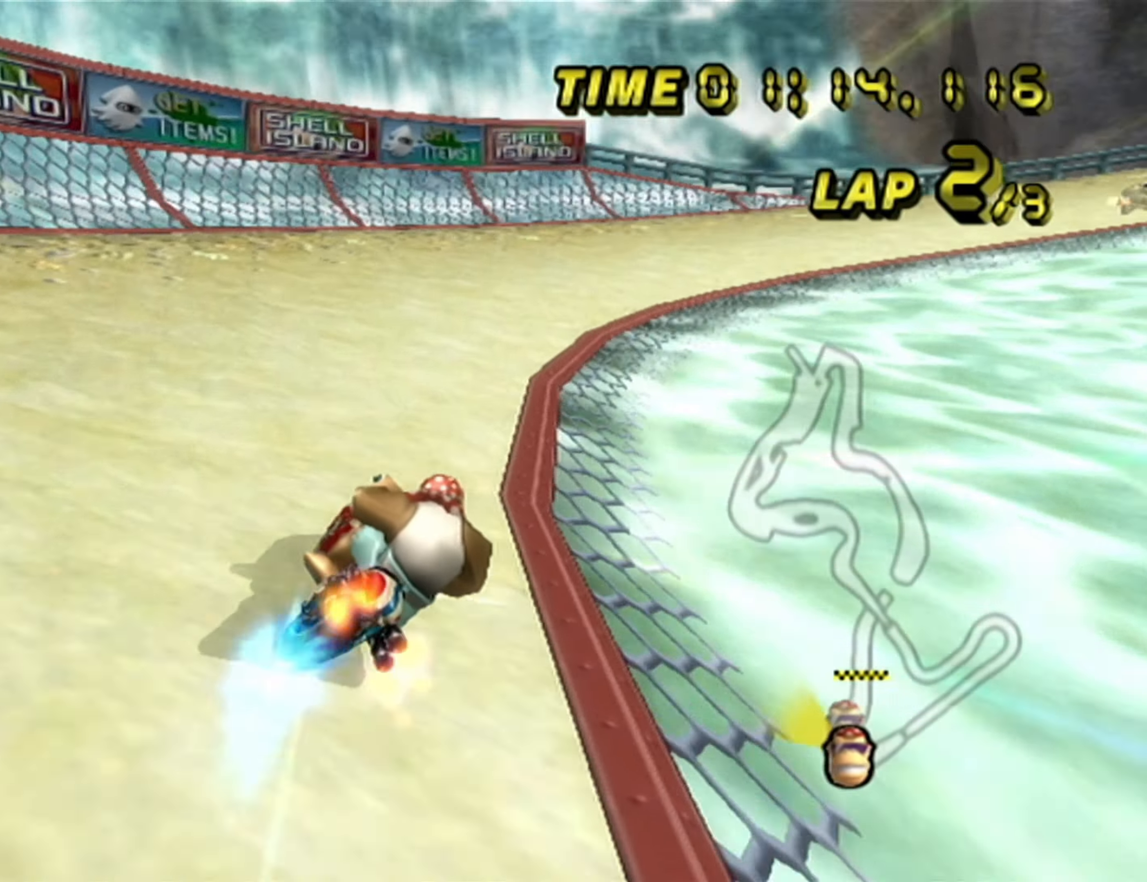
{"dt_ms": 500, "buttons": ["A", "R1"], "left_stick": "down-right", "events": [[183, "left_stick", "down-right"]]}
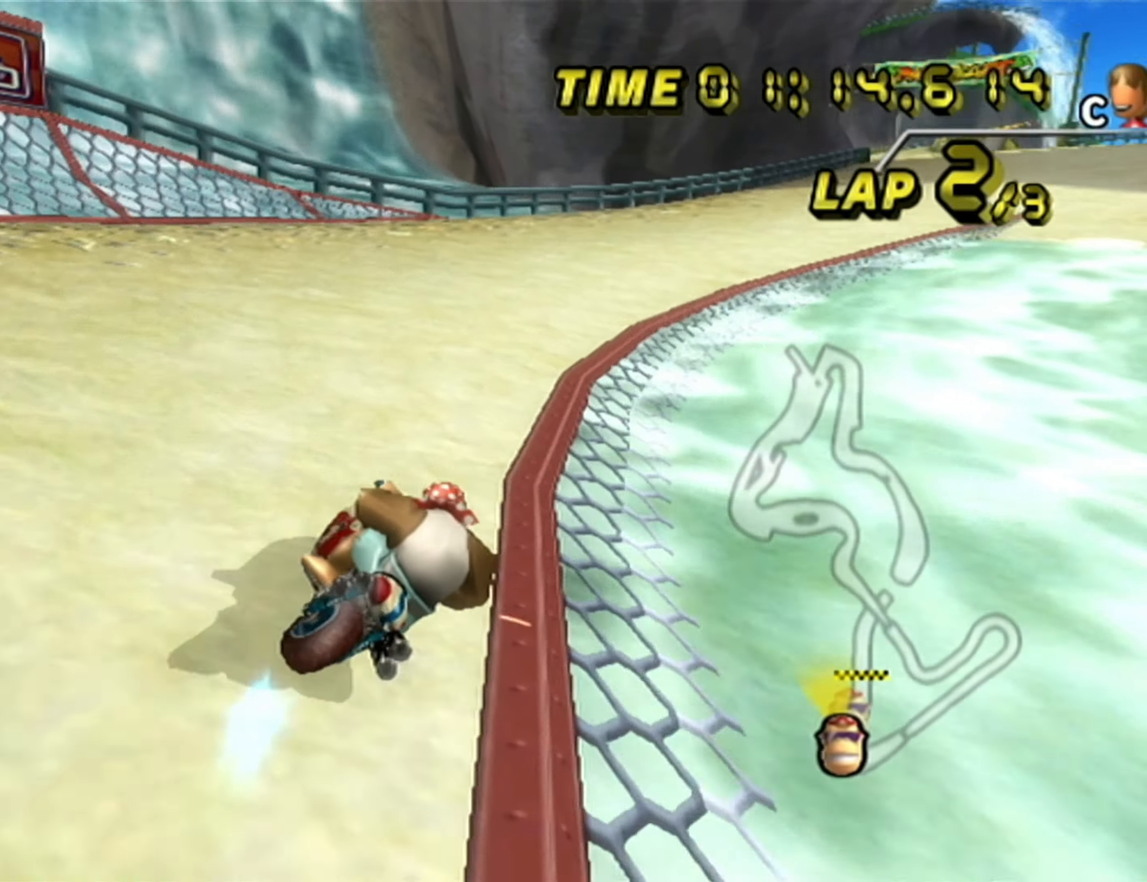
{"dt_ms": 500, "buttons": ["A", "R1"], "left_stick": "left", "events": [[166, "left_stick", "right"], [400, "R1", "up"], [400, "left_stick", "center"], [450, "R1", "down"], [466, "left_stick", "left"]]}
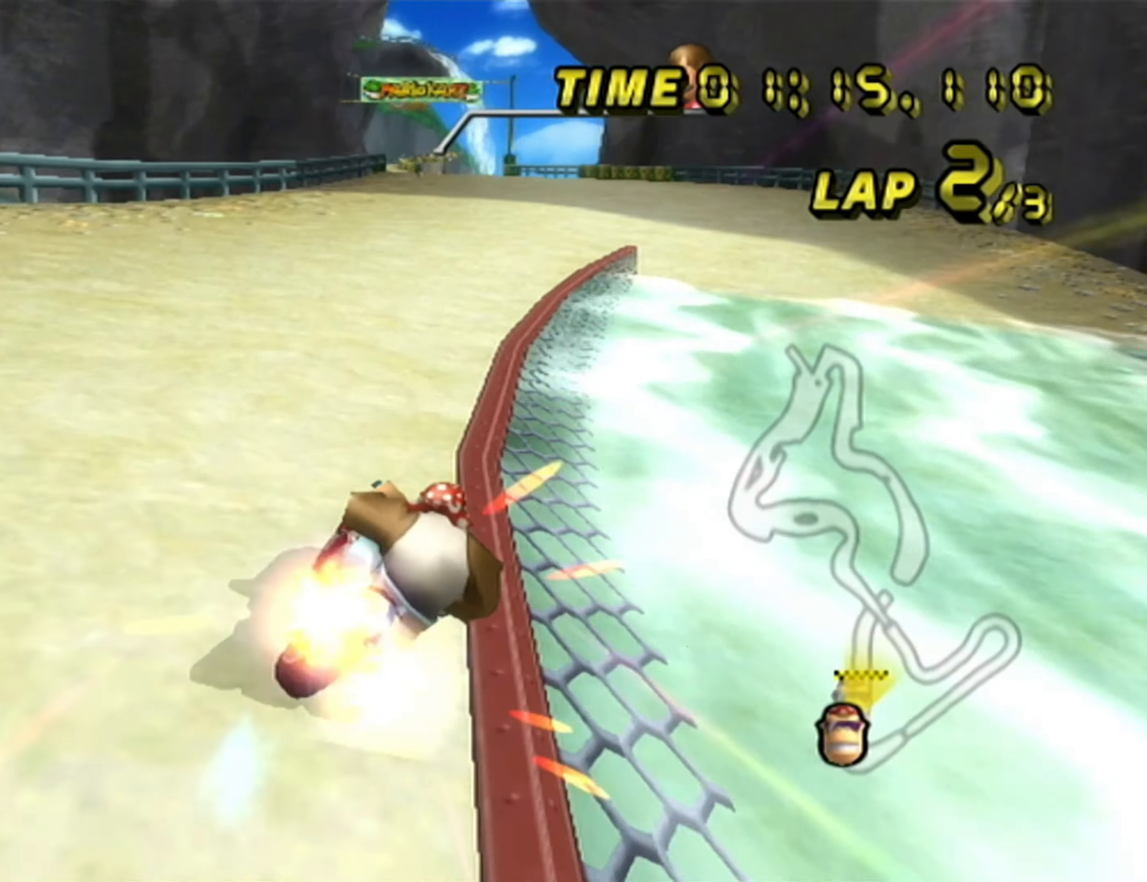
{"dt_ms": 500, "buttons": ["A"], "left_stick": "center", "events": [[166, "R1", "up"], [183, "left_stick", "center"]]}
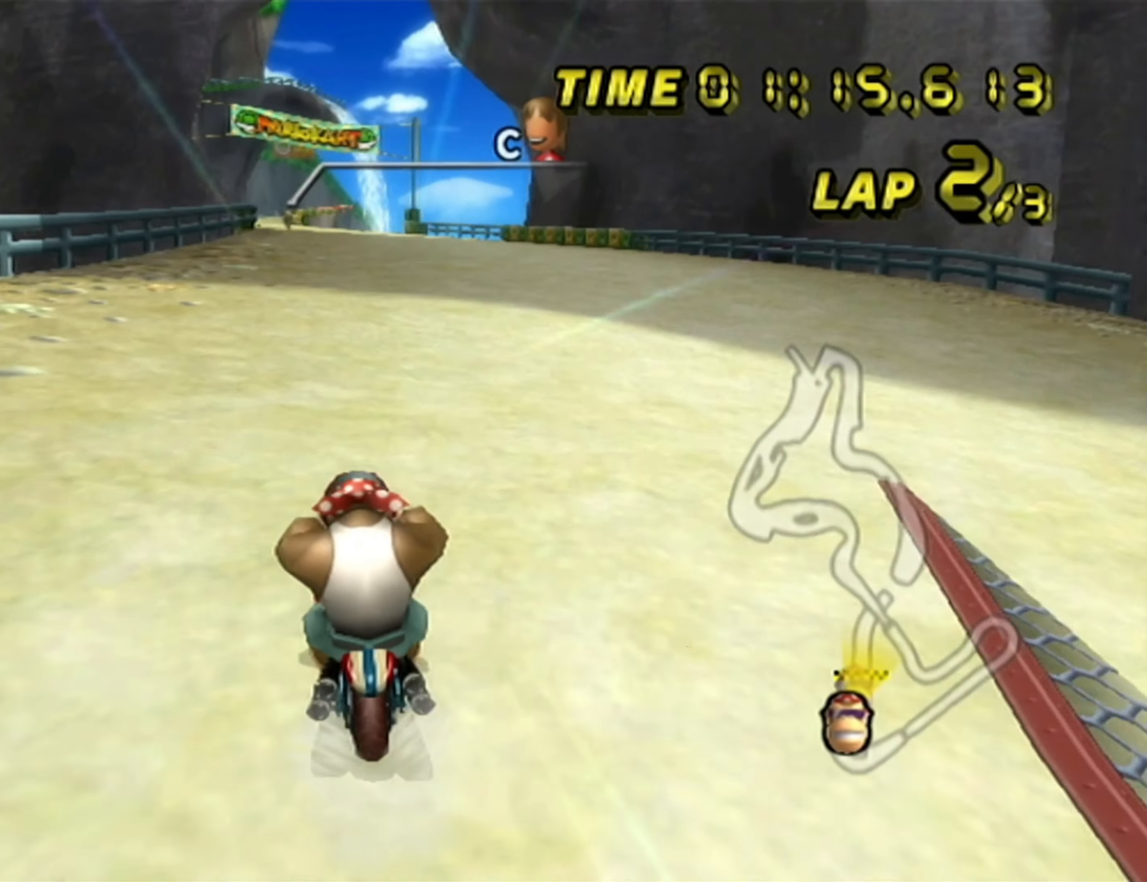
{"dt_ms": 500, "buttons": ["A"], "left_stick": "center", "events": [[366, "left_stick", "left"], [450, "left_stick", "center"]]}
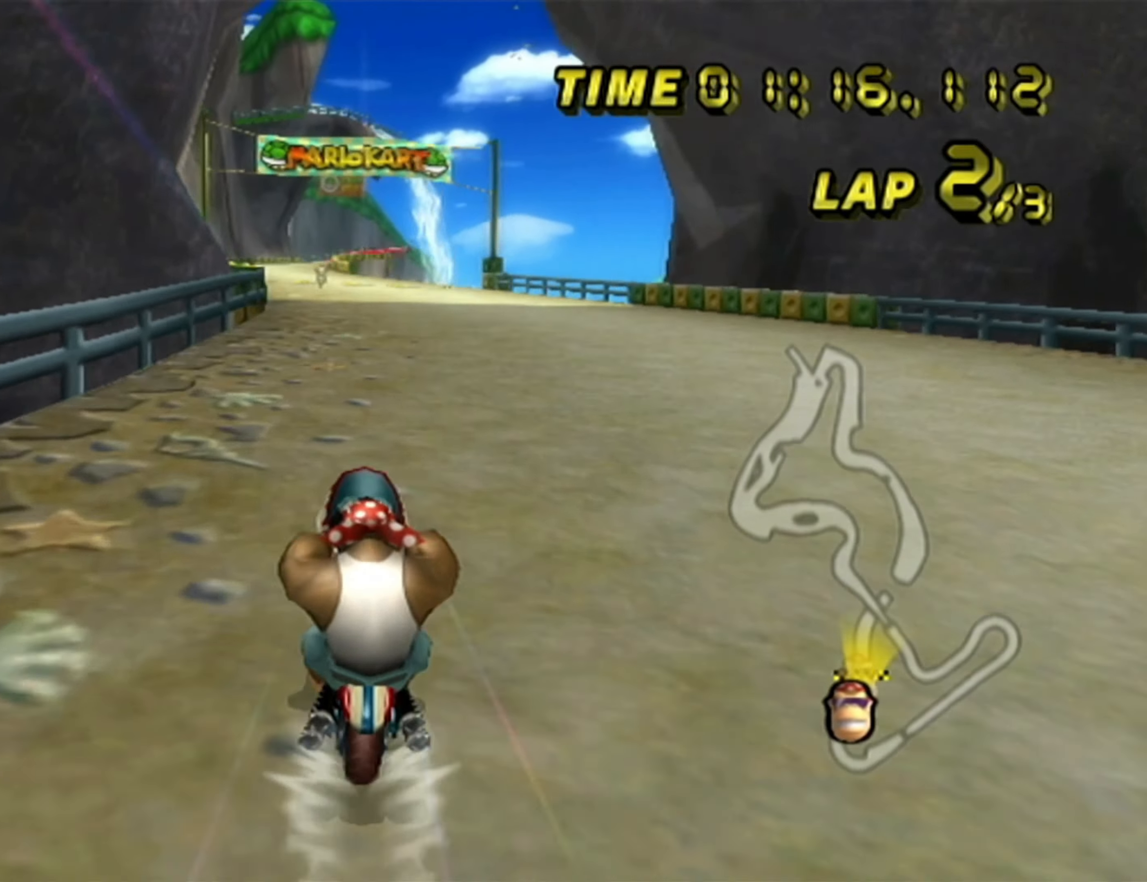
{"dt_ms": 500, "buttons": ["A"], "left_stick": "center", "events": [[416, "left_stick", "left"], [483, "left_stick", "center"]]}
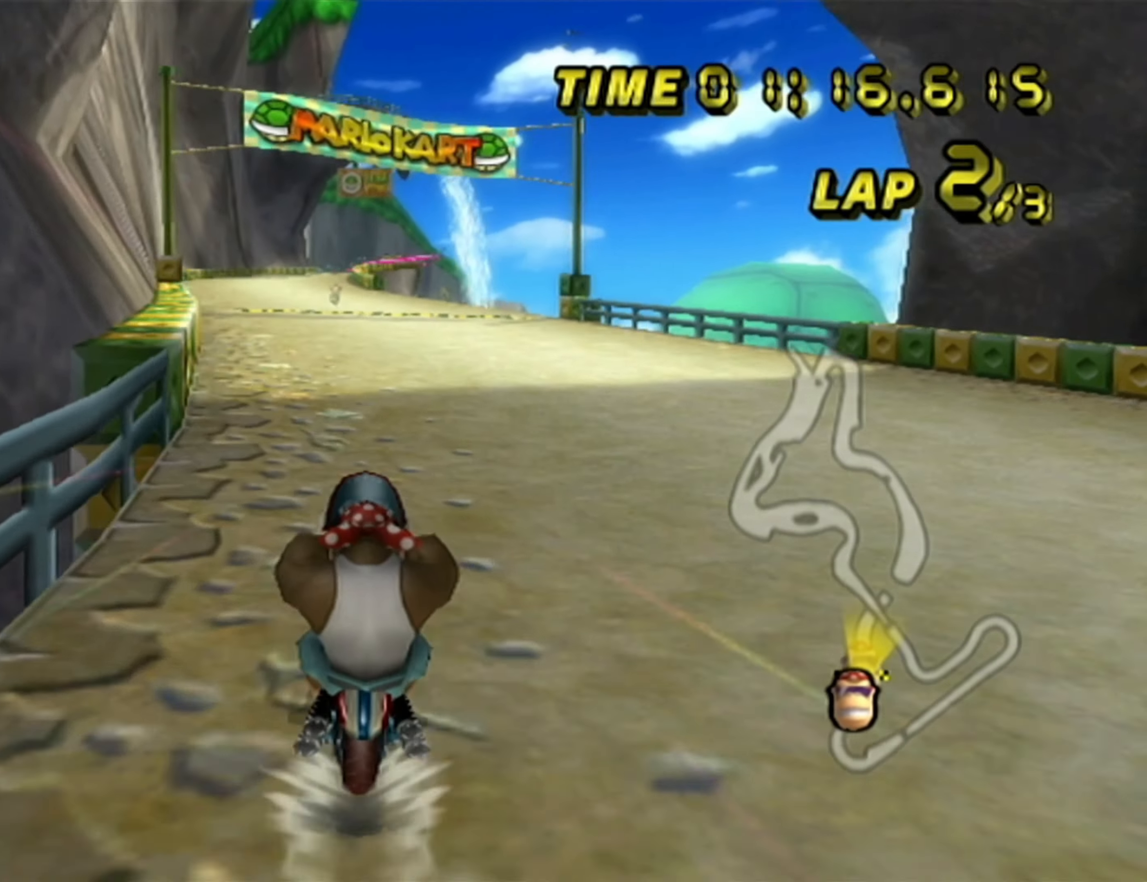
{"dt_ms": 500, "buttons": ["A"], "left_stick": "center", "events": [[166, "left_stick", "left"], [216, "left_stick", "center"]]}
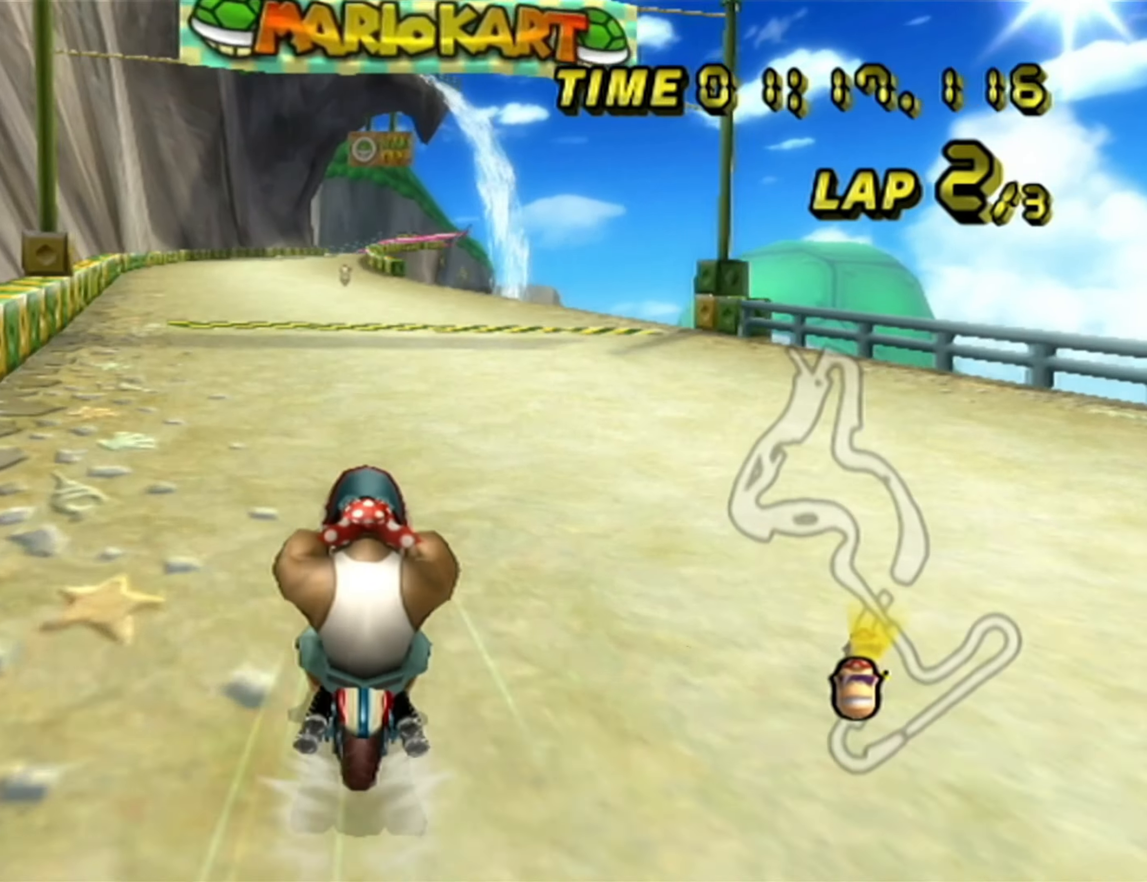
{"dt_ms": 500, "buttons": ["A"], "left_stick": "center", "events": []}
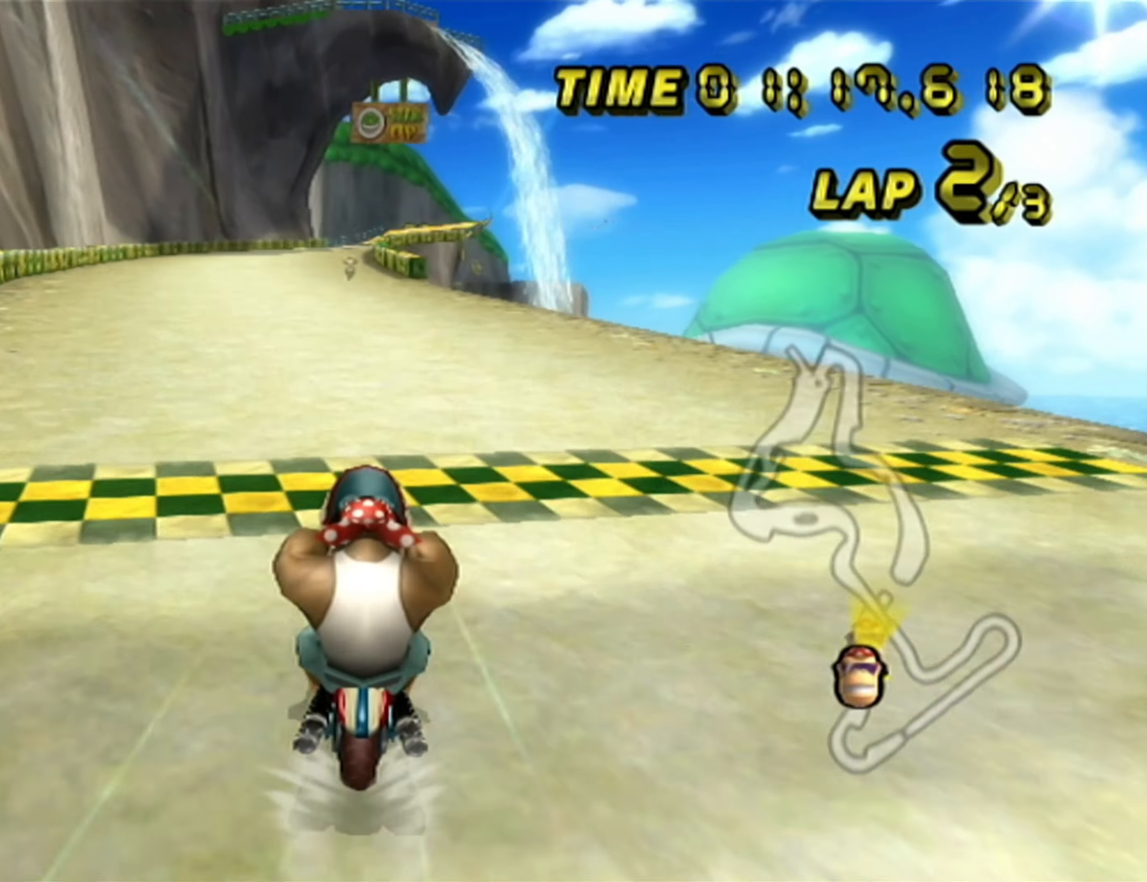
{"dt_ms": 500, "buttons": ["A"], "left_stick": "center", "events": []}
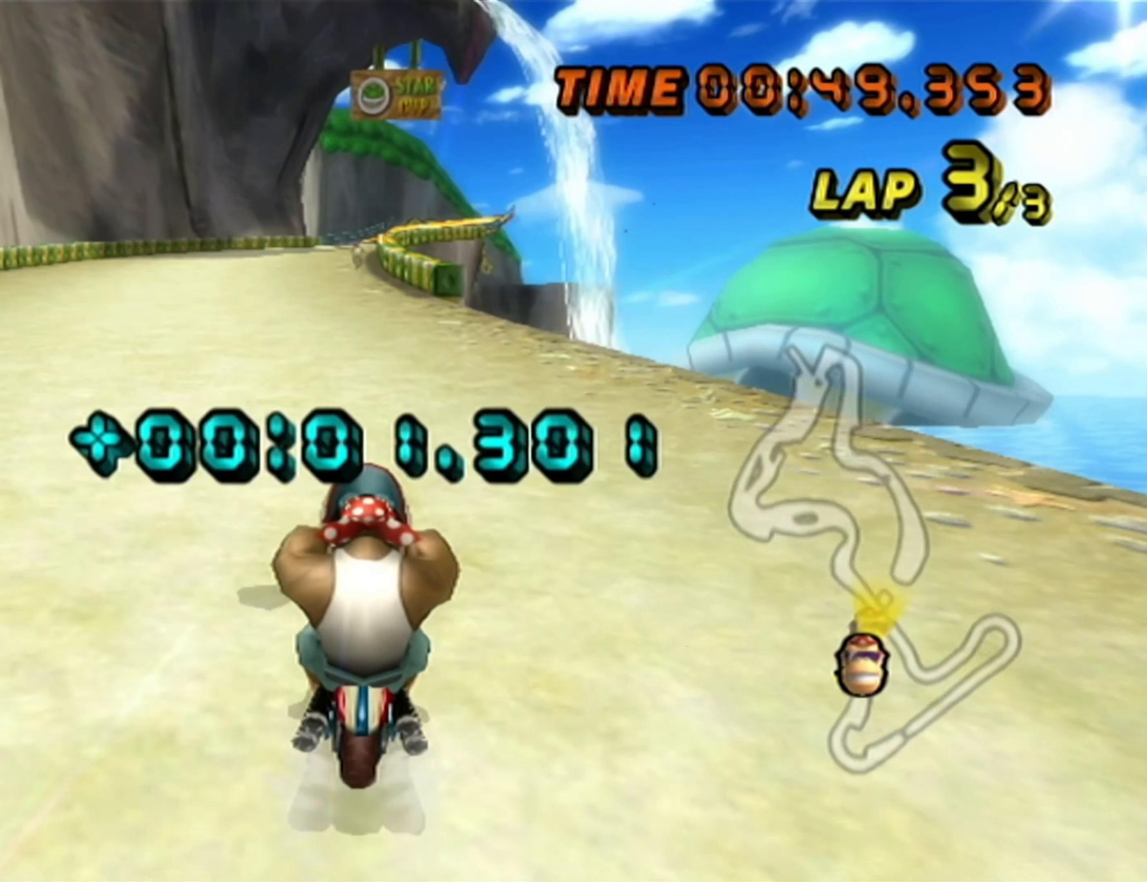
{"dt_ms": 500, "buttons": ["A"], "left_stick": "center", "events": []}
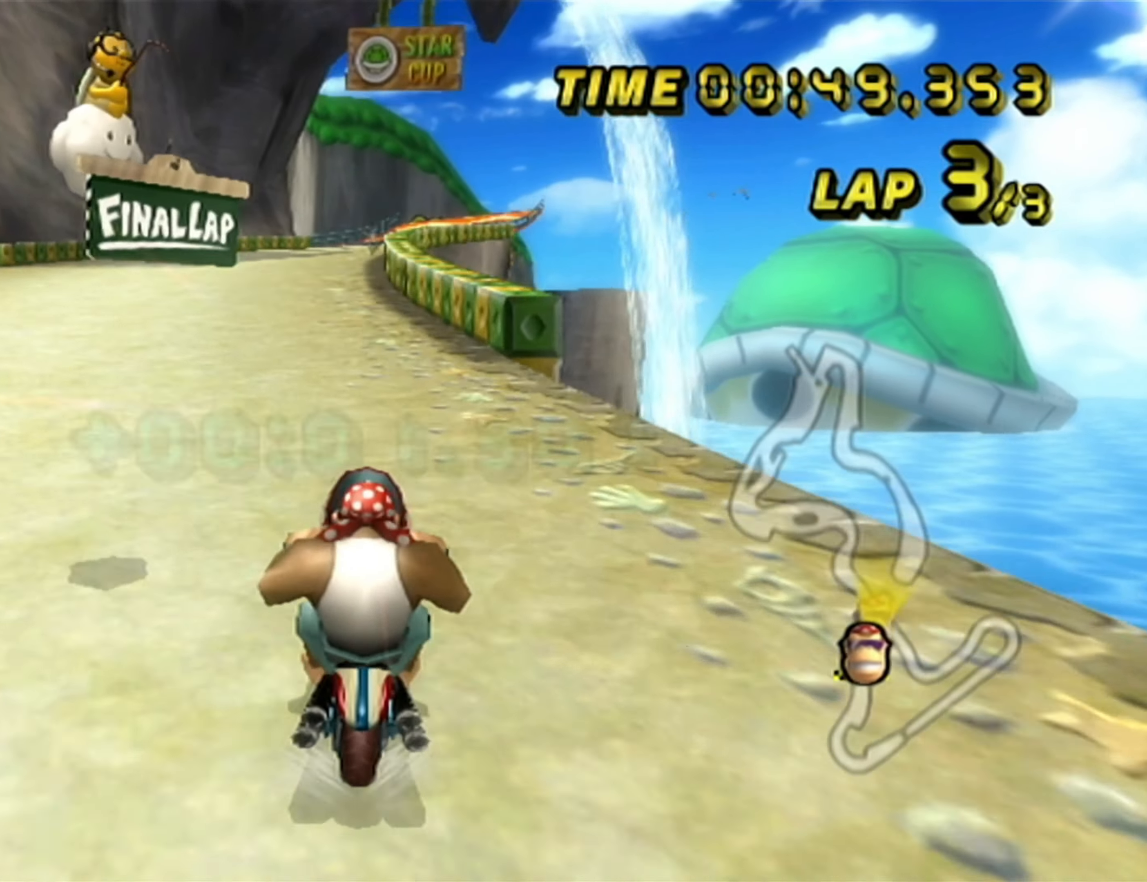
{"dt_ms": 500, "buttons": ["A"], "left_stick": "center", "events": []}
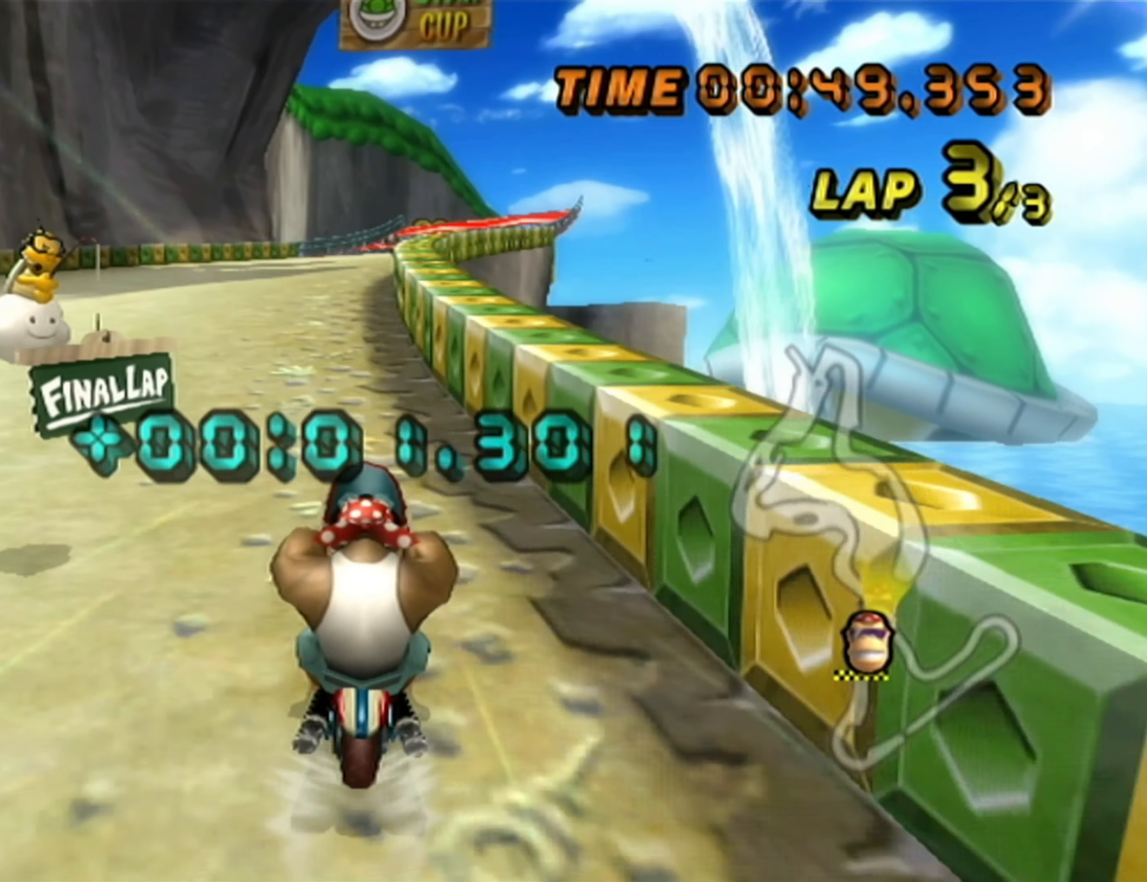
{"dt_ms": 500, "buttons": ["A"], "left_stick": "center", "events": [[383, "left_stick", "right"], [483, "left_stick", "center"]]}
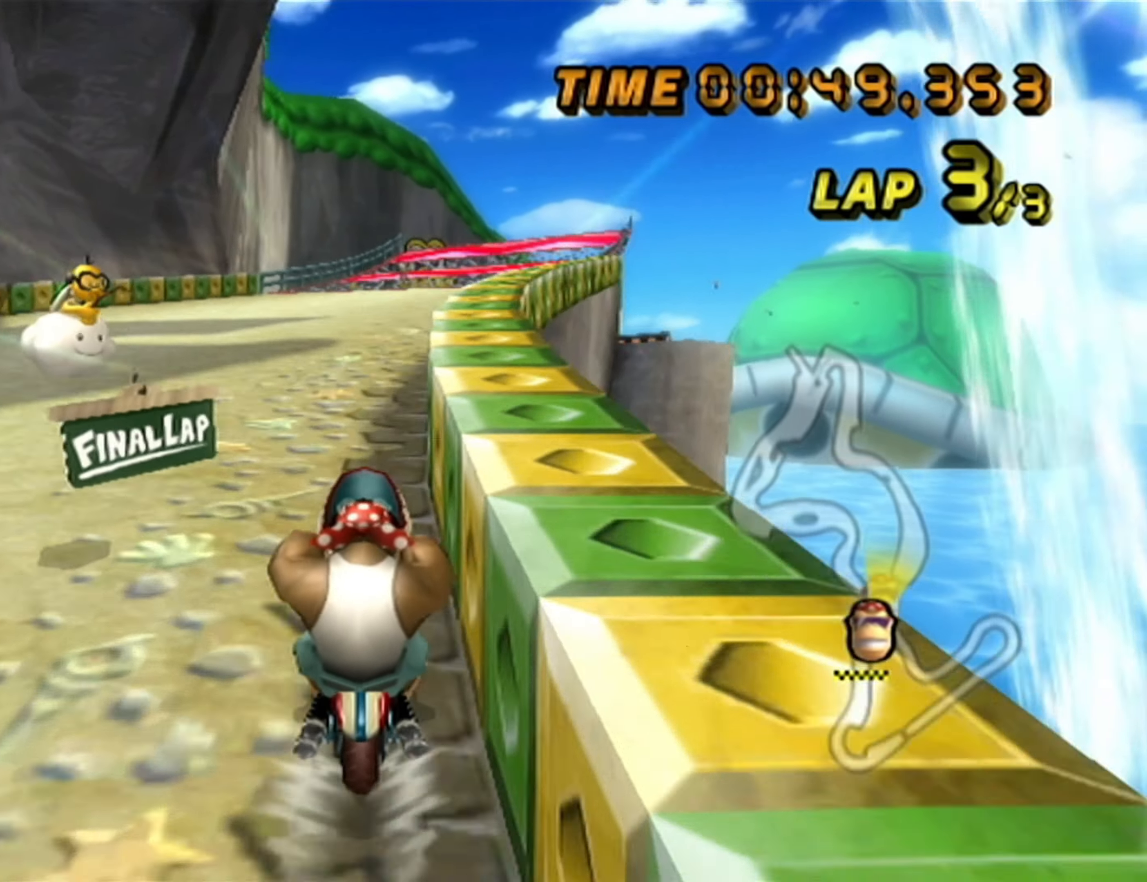
{"dt_ms": 500, "buttons": ["A"], "left_stick": "center", "events": [[133, "left_stick", "right"], [217, "left_stick", "center"]]}
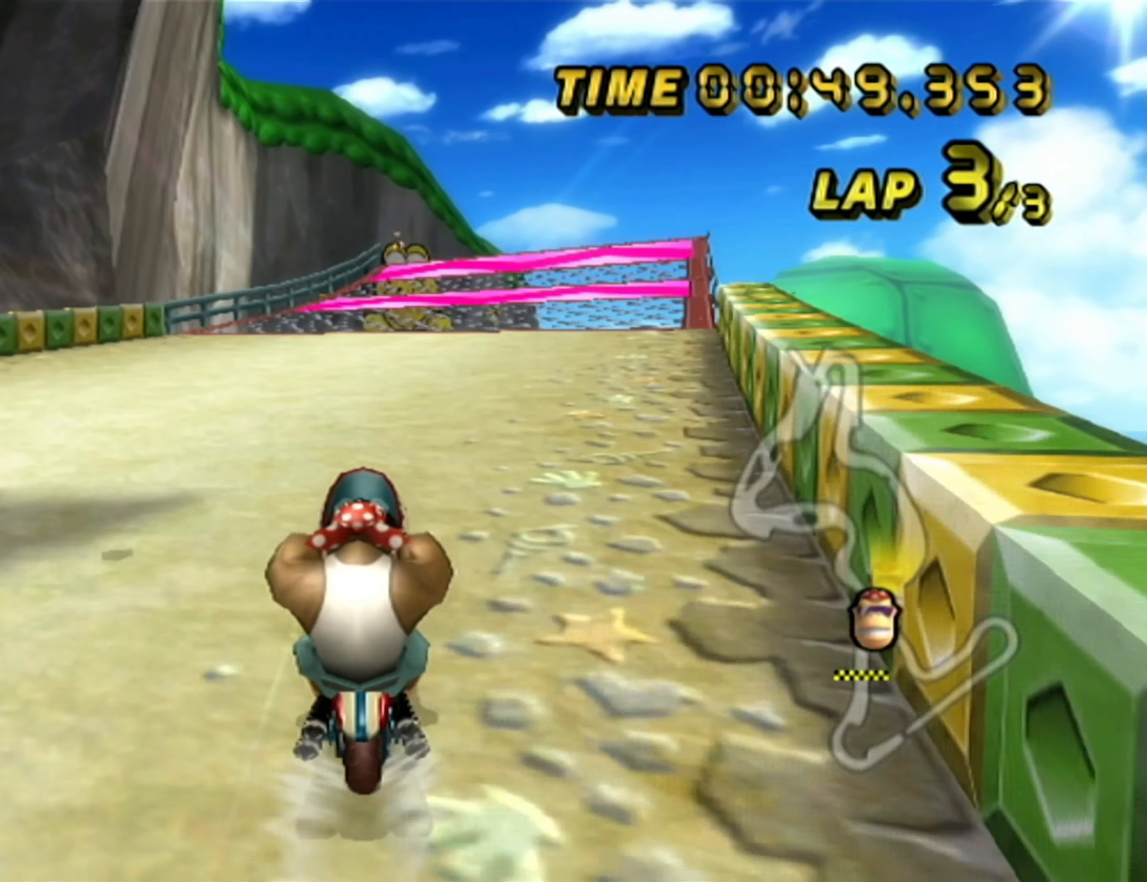
{"dt_ms": 500, "buttons": ["A"], "left_stick": "center", "events": [[100, "left_stick", "right"], [167, "left_stick", "center"], [283, "left_stick", "right"], [350, "left_stick", "center"]]}
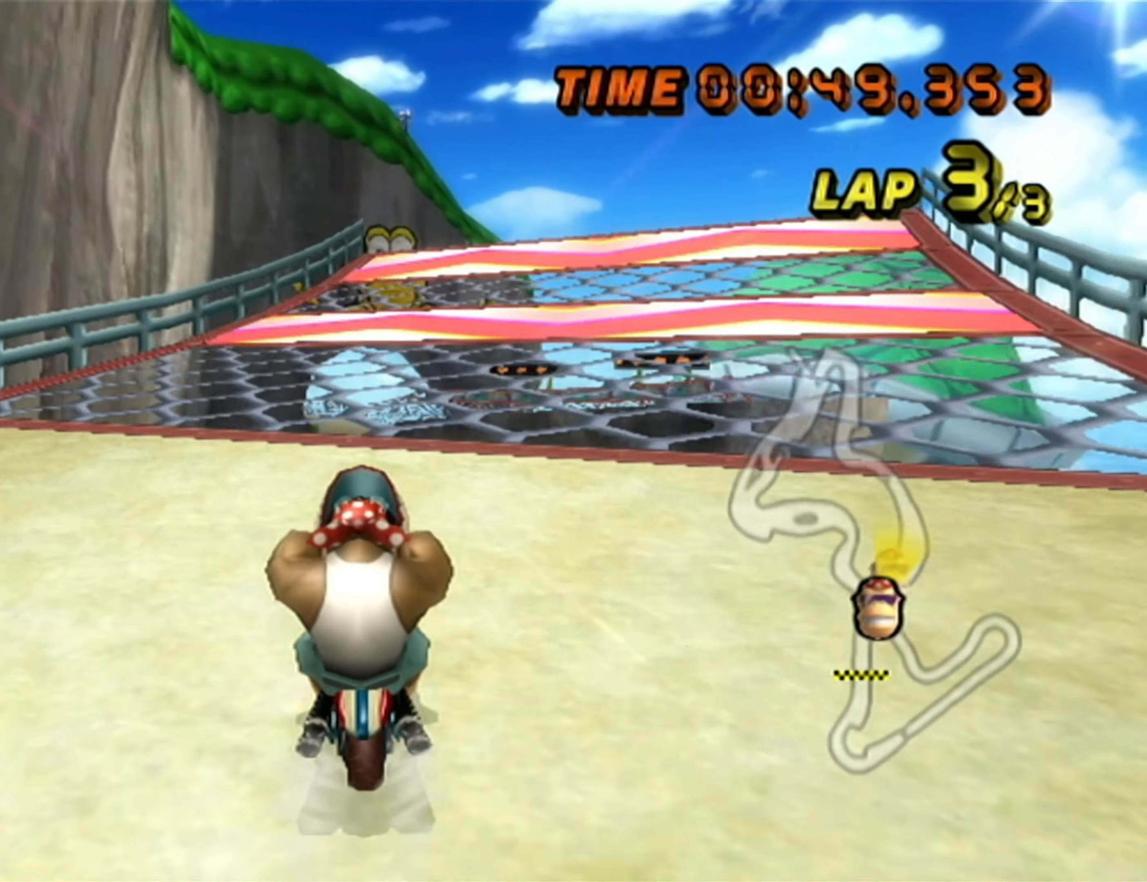
{"dt_ms": 500, "buttons": ["A"], "left_stick": "right", "events": [[450, "left_stick", "right"]]}
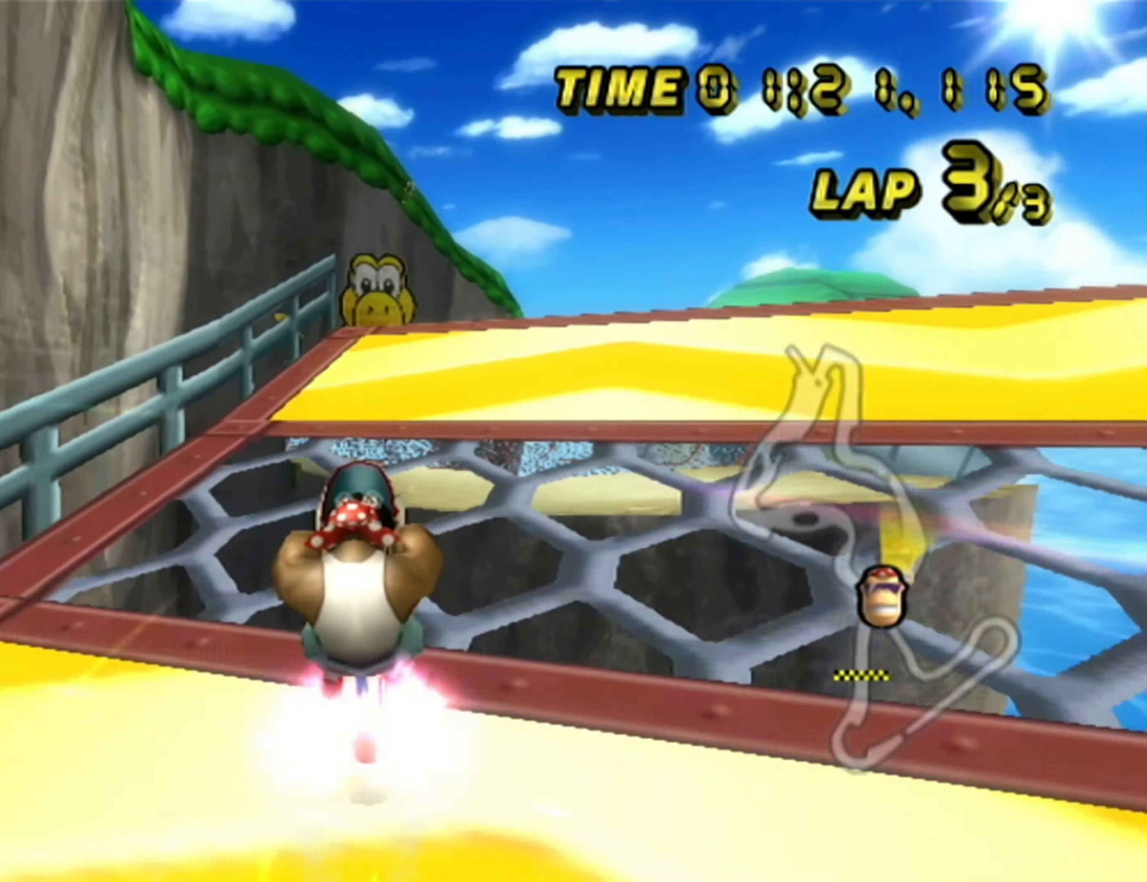
{"dt_ms": 500, "buttons": ["A"], "left_stick": "up-right", "events": [[33, "left_stick", "center"], [267, "left_stick", "right"], [367, "left_stick", "up-right"]]}
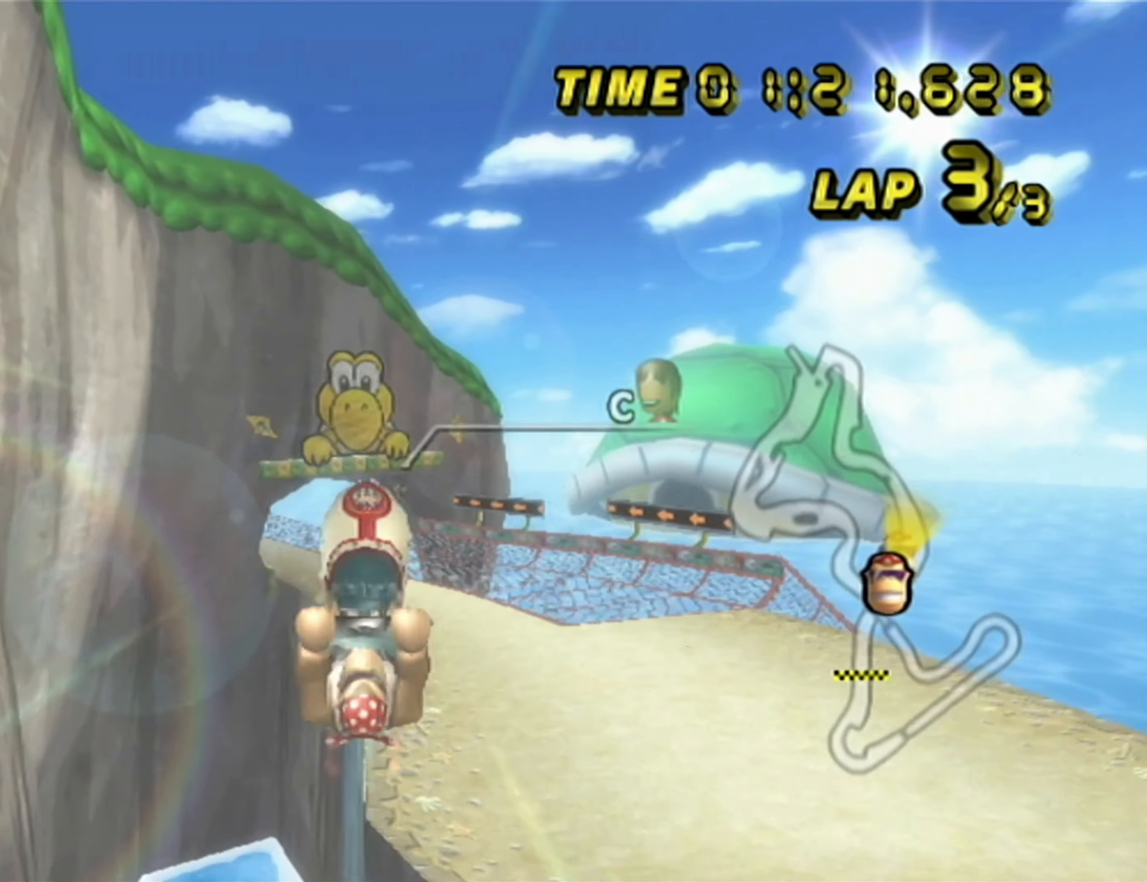
{"dt_ms": 500, "buttons": ["A"], "left_stick": "up", "events": [[100, "left_stick", "up"]]}
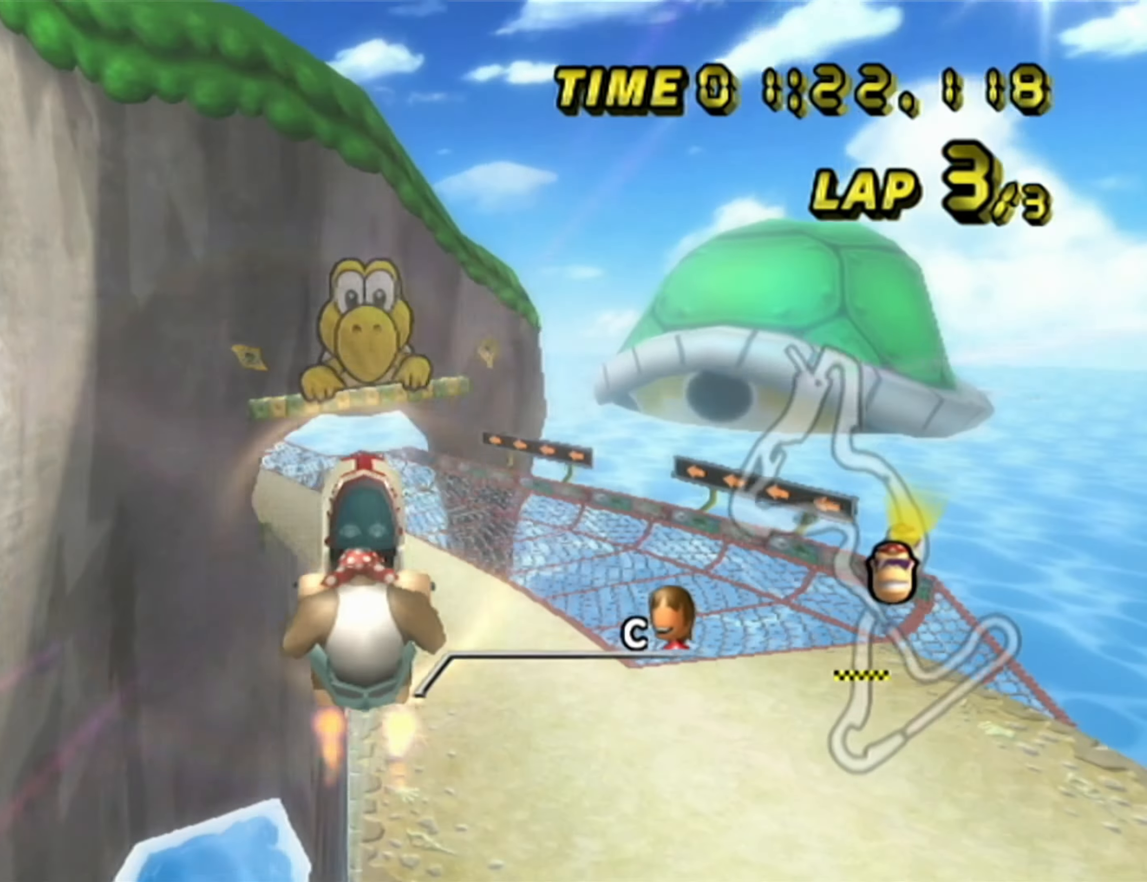
{"dt_ms": 500, "buttons": ["A"], "left_stick": "up", "events": []}
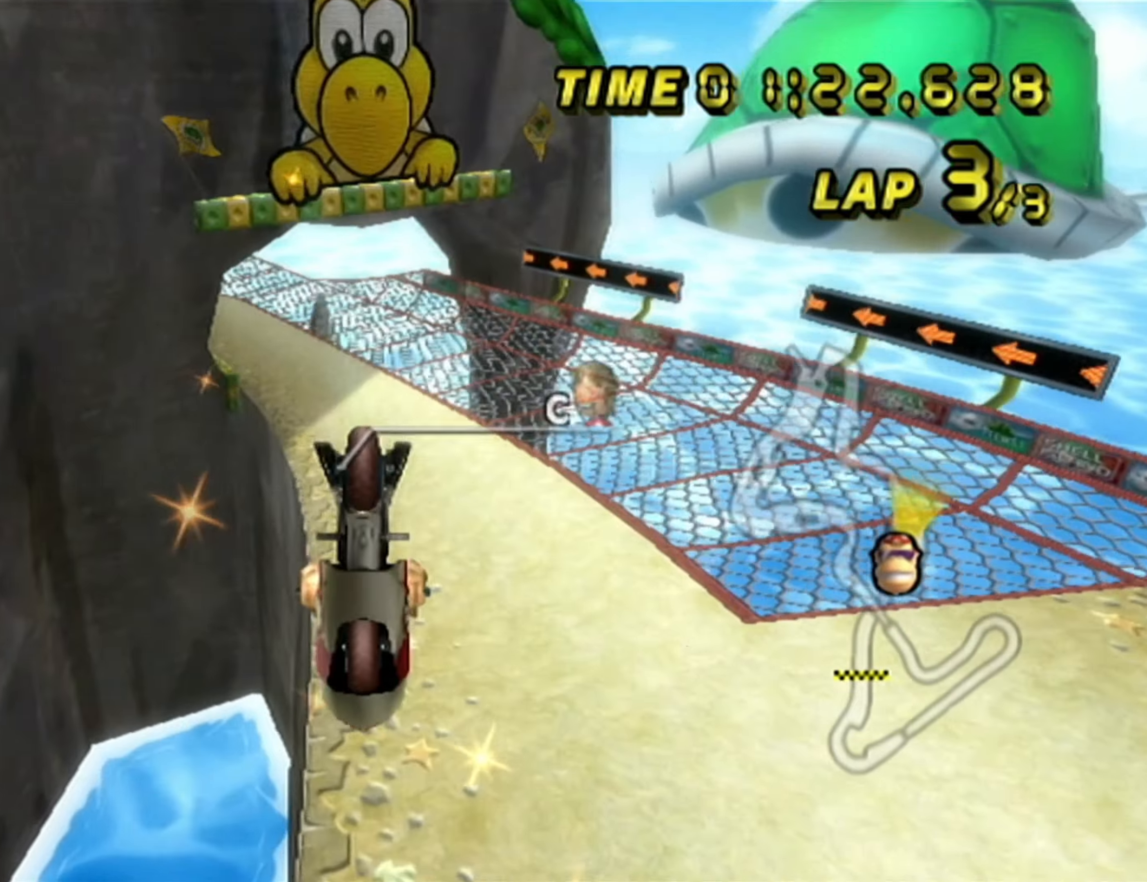
{"dt_ms": 500, "buttons": ["A", "R1"], "left_stick": "down-left", "events": [[317, "left_stick", "left"], [384, "left_stick", "down-left"], [450, "R1", "down"]]}
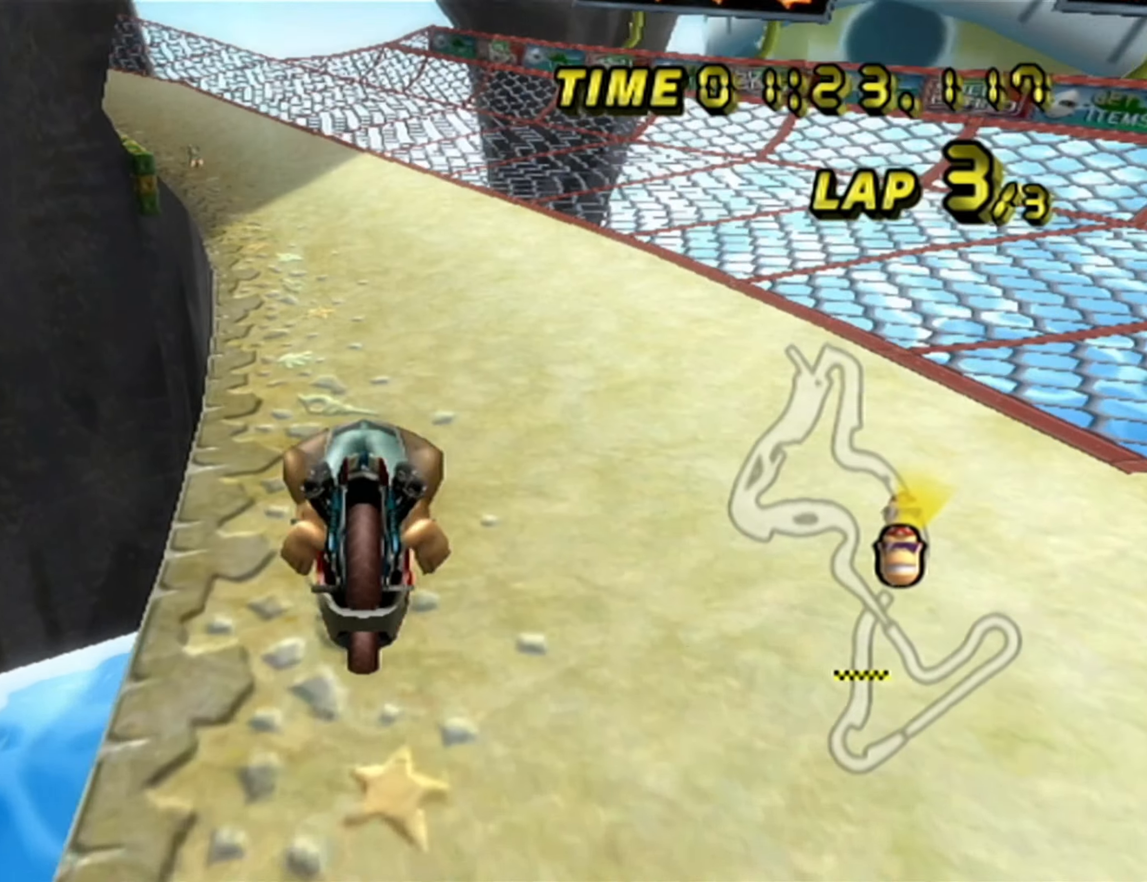
{"dt_ms": 500, "buttons": ["A"], "left_stick": "left", "events": [[250, "R1", "up"], [300, "left_stick", "center"], [450, "left_stick", "left"]]}